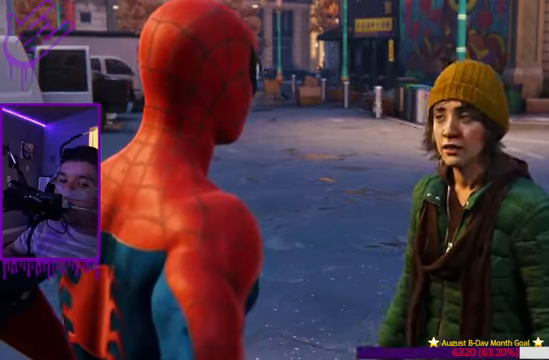
Gameplay with a controller (Xbox layout); each line is a JSON object with the inputs held at the frame after it. "events" lists button and stick changes between this image and that frame as [ms after this image, input, new state], when the widget could be followed in between. Not read: L3 R3.
{"buttons": [], "left_stick": "down", "right_stick": "center", "events": []}
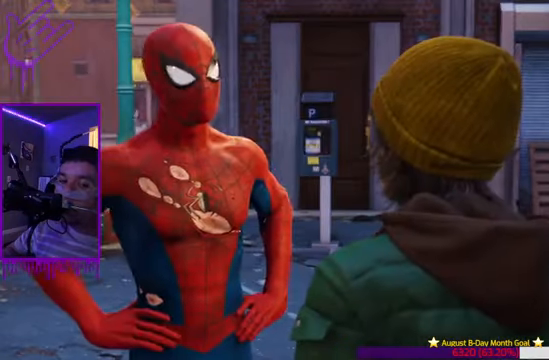
{"buttons": [], "left_stick": "down", "right_stick": "center", "events": []}
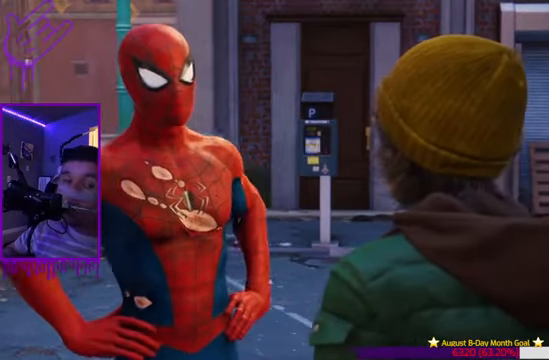
{"buttons": [], "left_stick": "down", "right_stick": "center", "events": []}
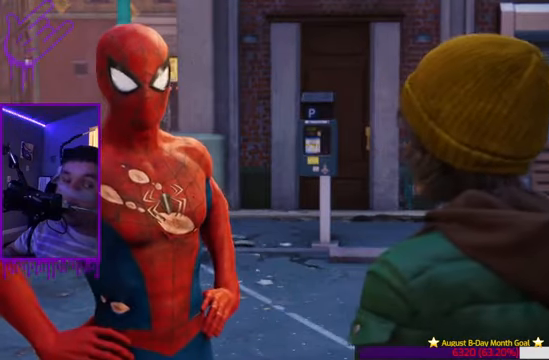
{"buttons": [], "left_stick": "down", "right_stick": "center", "events": []}
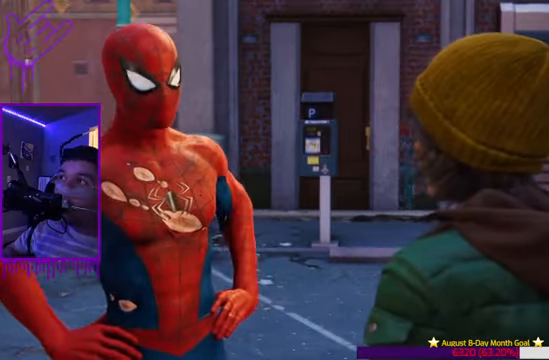
{"buttons": [], "left_stick": "down", "right_stick": "center", "events": []}
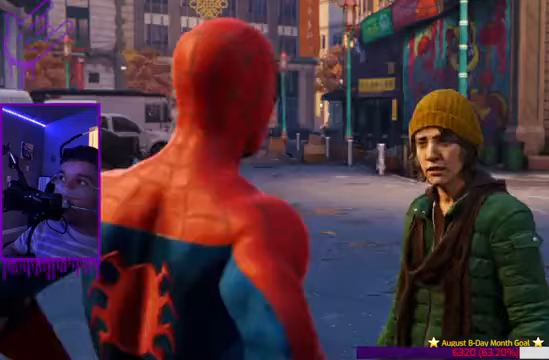
{"buttons": [], "left_stick": "down", "right_stick": "center", "events": []}
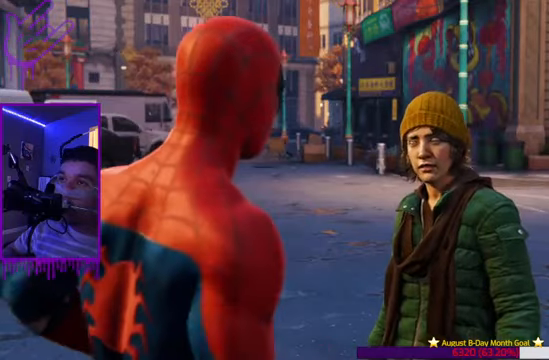
{"buttons": [], "left_stick": "down", "right_stick": "center", "events": []}
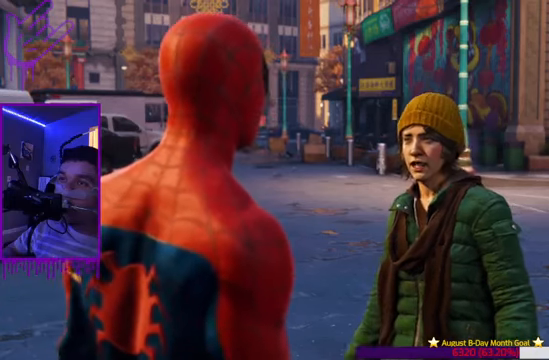
{"buttons": [], "left_stick": "down", "right_stick": "center", "events": []}
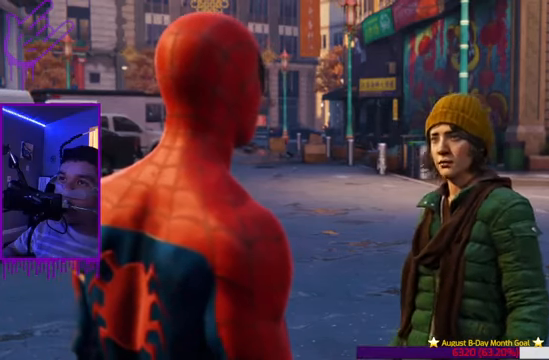
{"buttons": [], "left_stick": "down", "right_stick": "center", "events": []}
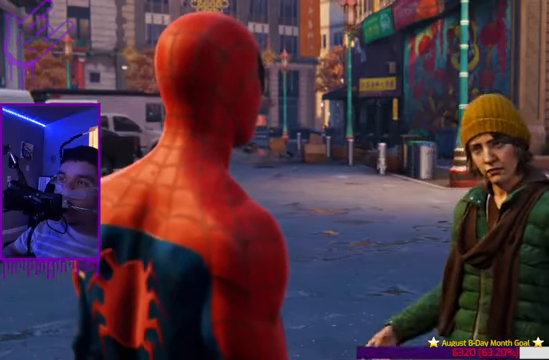
{"buttons": [], "left_stick": "down", "right_stick": "center", "events": []}
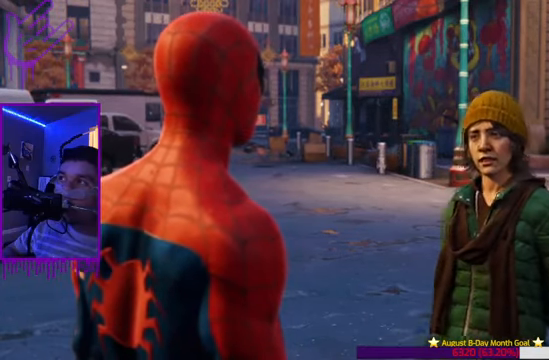
{"buttons": [], "left_stick": "down", "right_stick": "center", "events": []}
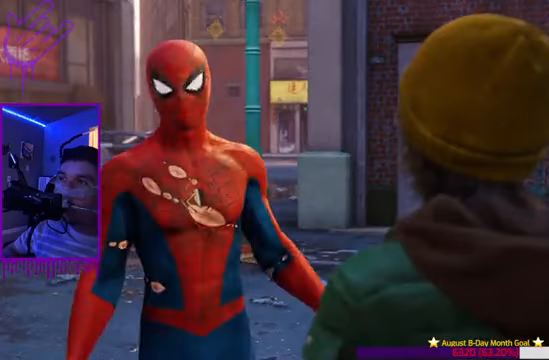
{"buttons": [], "left_stick": "down", "right_stick": "center", "events": []}
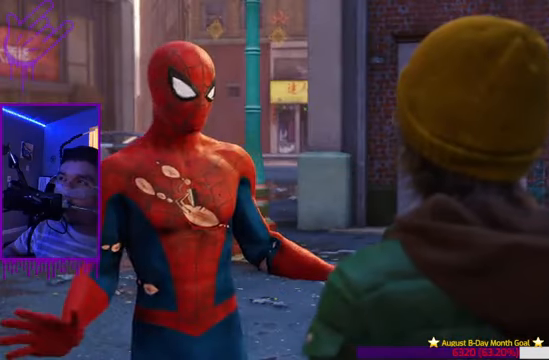
{"buttons": [], "left_stick": "down", "right_stick": "center", "events": []}
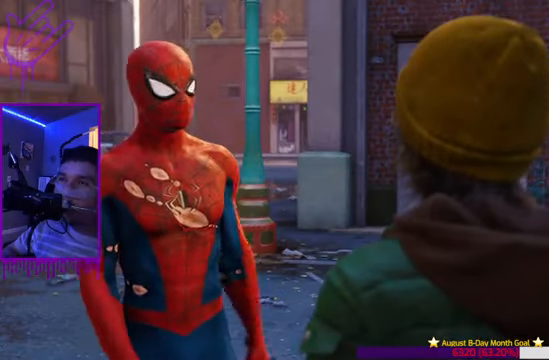
{"buttons": [], "left_stick": "down", "right_stick": "center", "events": []}
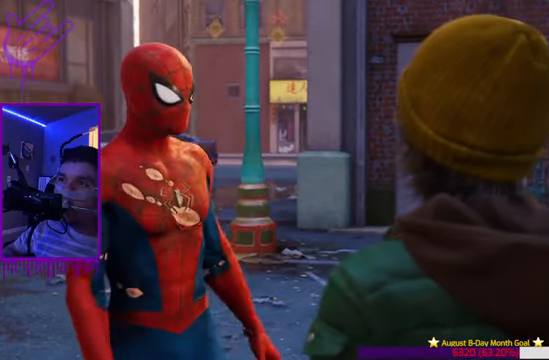
{"buttons": [], "left_stick": "down", "right_stick": "center", "events": []}
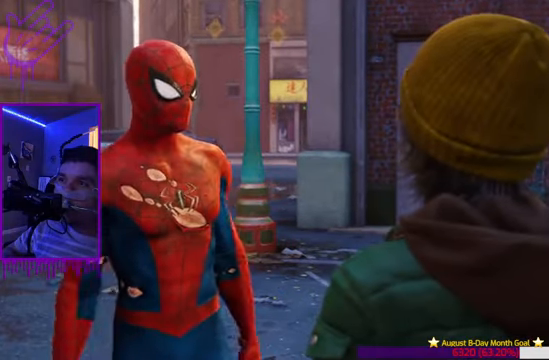
{"buttons": [], "left_stick": "down", "right_stick": "center", "events": []}
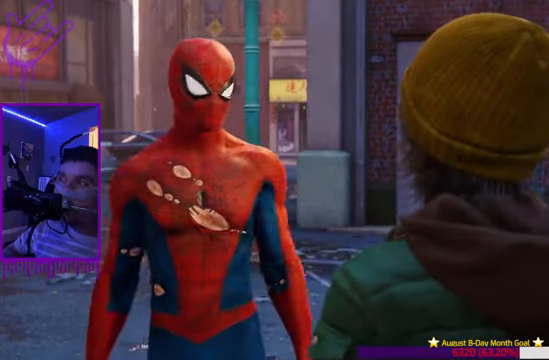
{"buttons": [], "left_stick": "down", "right_stick": "center", "events": []}
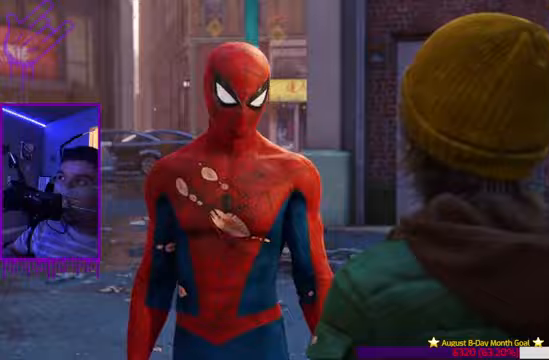
{"buttons": [], "left_stick": "down", "right_stick": "center", "events": []}
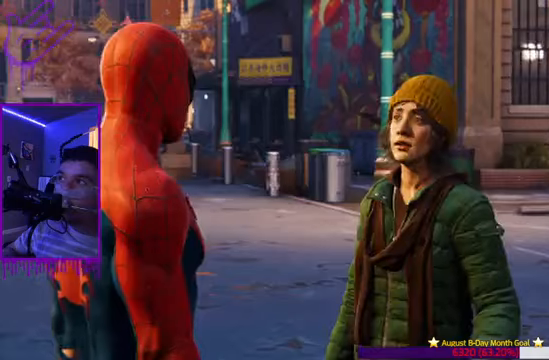
{"buttons": [], "left_stick": "down", "right_stick": "center", "events": []}
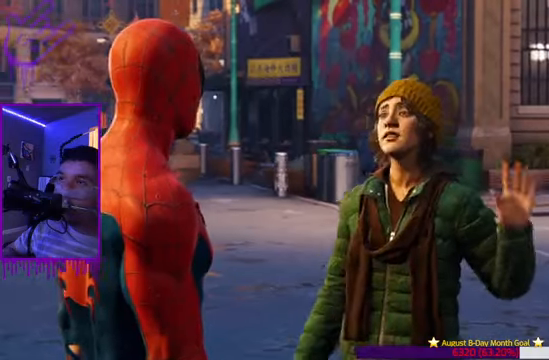
{"buttons": [], "left_stick": "down", "right_stick": "center", "events": []}
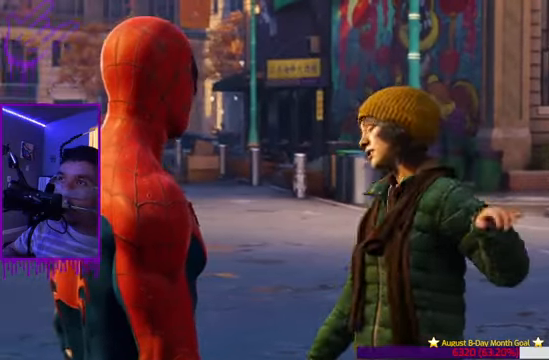
{"buttons": [], "left_stick": "down", "right_stick": "center", "events": []}
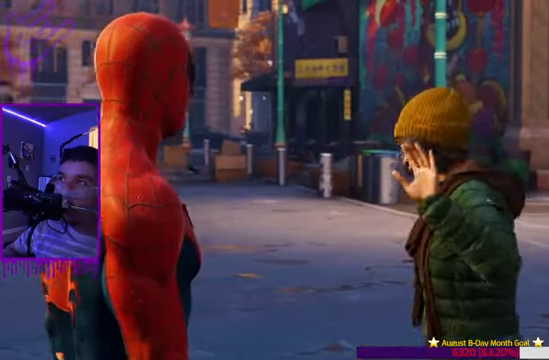
{"buttons": [], "left_stick": "down", "right_stick": "center", "events": []}
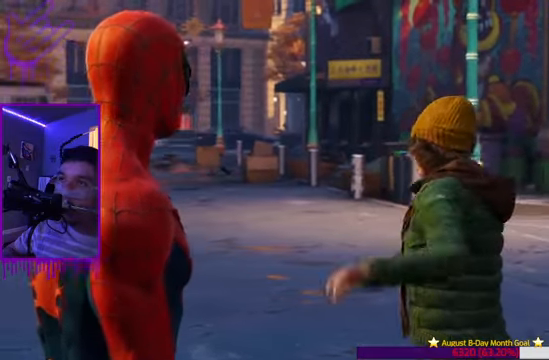
{"buttons": [], "left_stick": "down", "right_stick": "center", "events": []}
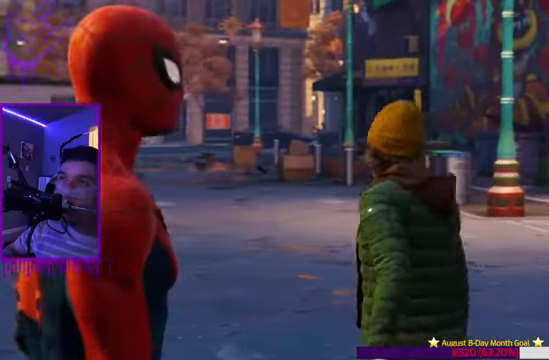
{"buttons": [], "left_stick": "down", "right_stick": "center", "events": []}
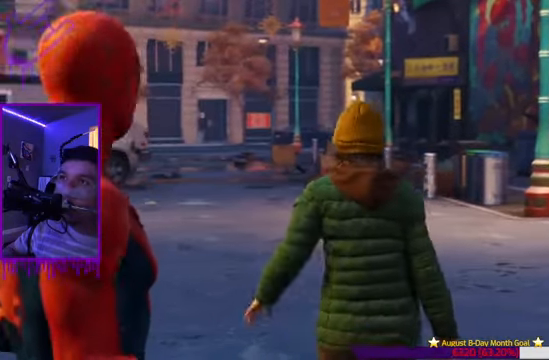
{"buttons": [], "left_stick": "down", "right_stick": "center", "events": []}
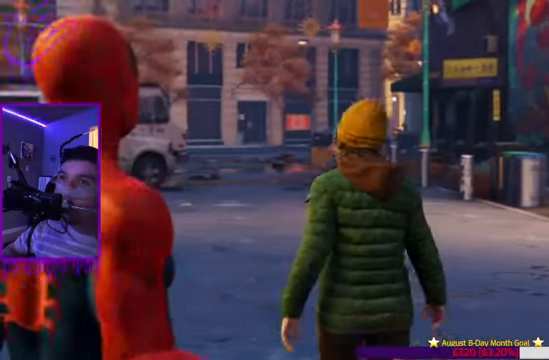
{"buttons": [], "left_stick": "down", "right_stick": "center", "events": []}
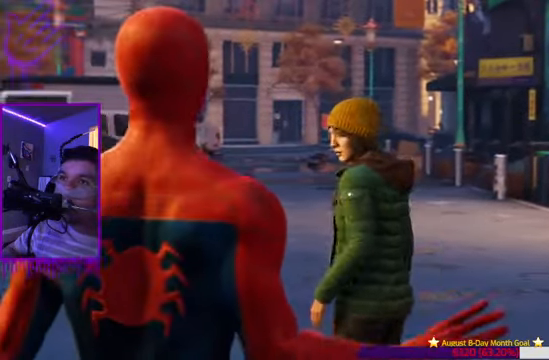
{"buttons": [], "left_stick": "down", "right_stick": "center", "events": []}
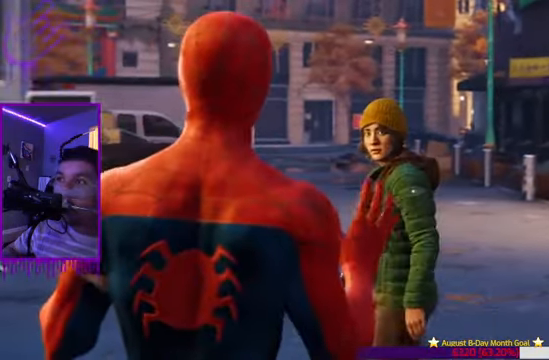
{"buttons": [], "left_stick": "down", "right_stick": "center", "events": []}
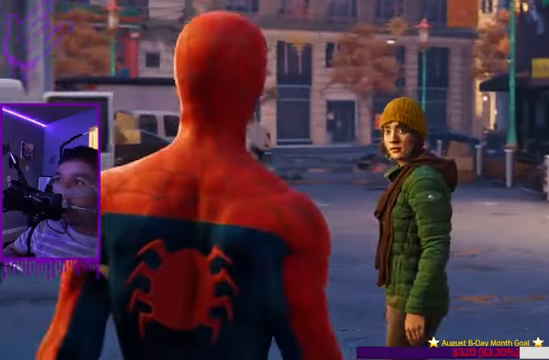
{"buttons": [], "left_stick": "down", "right_stick": "center", "events": [[33, "right_stick", "left"], [200, "right_stick", "center"]]}
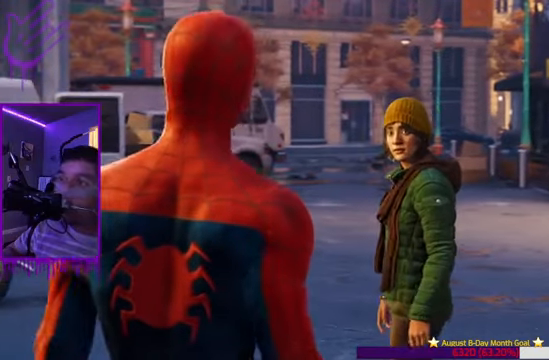
{"buttons": [], "left_stick": "down", "right_stick": "center", "events": []}
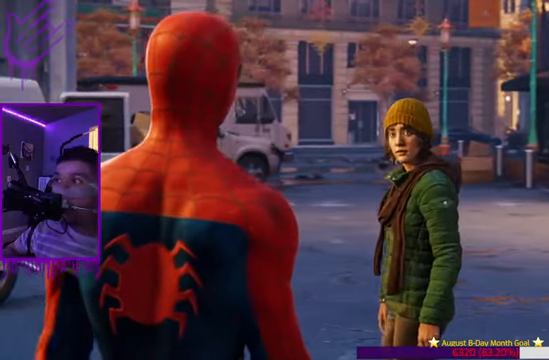
{"buttons": [], "left_stick": "down", "right_stick": "center", "events": []}